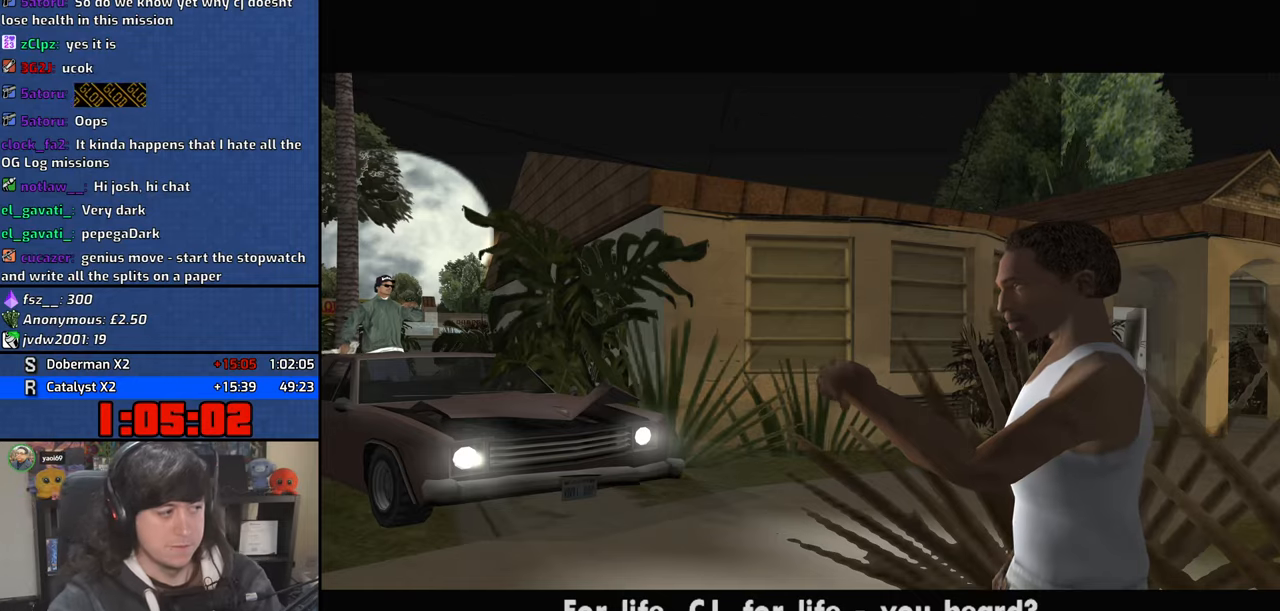
Gameplay with keyboard and mouse; each line is a JSON object with the keys and mouse buttons held at the frame after it. "events" lists presses ("down") and releases ("up") of "1", "2", "3", "4", "5", "6", "8", "a", "alt", "b", "c", "ctrl", "d", "down", "e", "escape", "f", "f1", "f2", "f3", "g", "h", "left", "n", "num2", "q", "r", "right", "s", "shift", "space", "t", "tab", "up", "v", "w", "x", "y", "z", "mouse_left", "mouse_wheel" and "mouse_right" between this image and that frame as [ms after this image, input, new state], when the widget could be followed in between. "mouse_left", "mouse_wheel", "mouse_right" = the "left", "wheel", "right" buttons of the "mouse" list. No other keys are recorded. "wheel" means that the mouse wheel is clicked or scrolled. Mouse movement is not recorded.
{"keys": ["d"], "mouse": [], "events": [[234, "d", "down"], [334, "a", "down"], [334, "d", "up"], [467, "a", "up"], [467, "d", "down"]]}
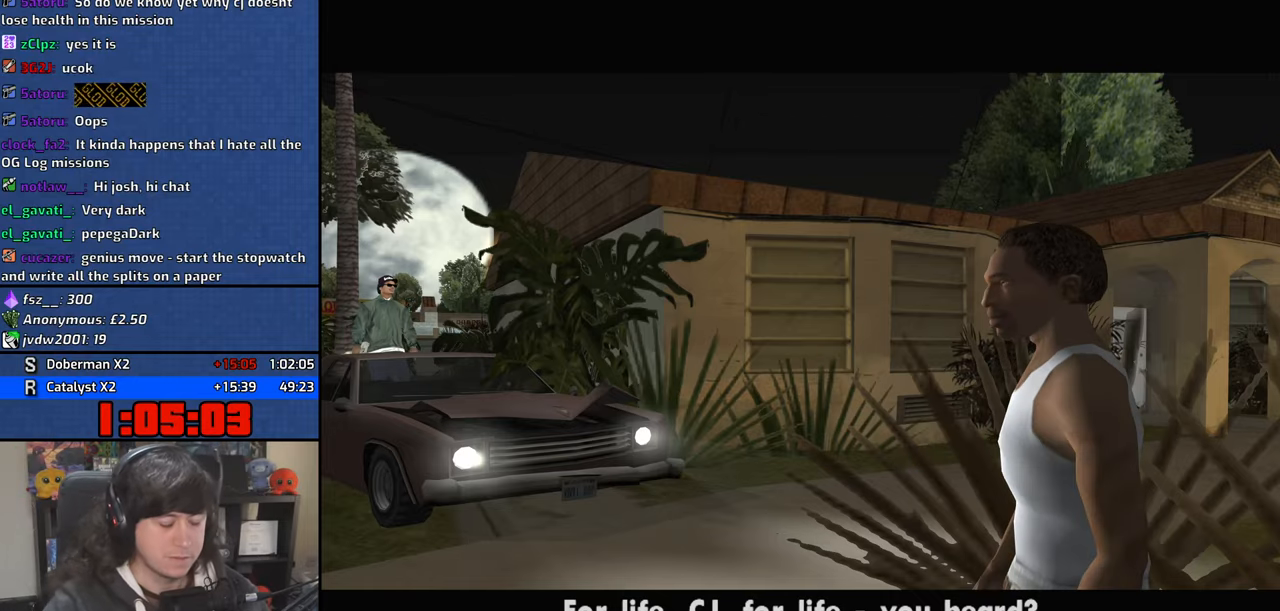
{"keys": ["d"], "mouse": [], "events": [[67, "space", "down"], [84, "a", "down"], [100, "w", "down"], [134, "d", "up"], [167, "space", "up"], [217, "a", "up"], [217, "d", "down"], [217, "w", "up"], [284, "space", "down"], [350, "a", "down"], [350, "w", "down"], [367, "d", "up"], [434, "space", "up"], [450, "w", "up"], [467, "a", "up"], [467, "d", "down"]]}
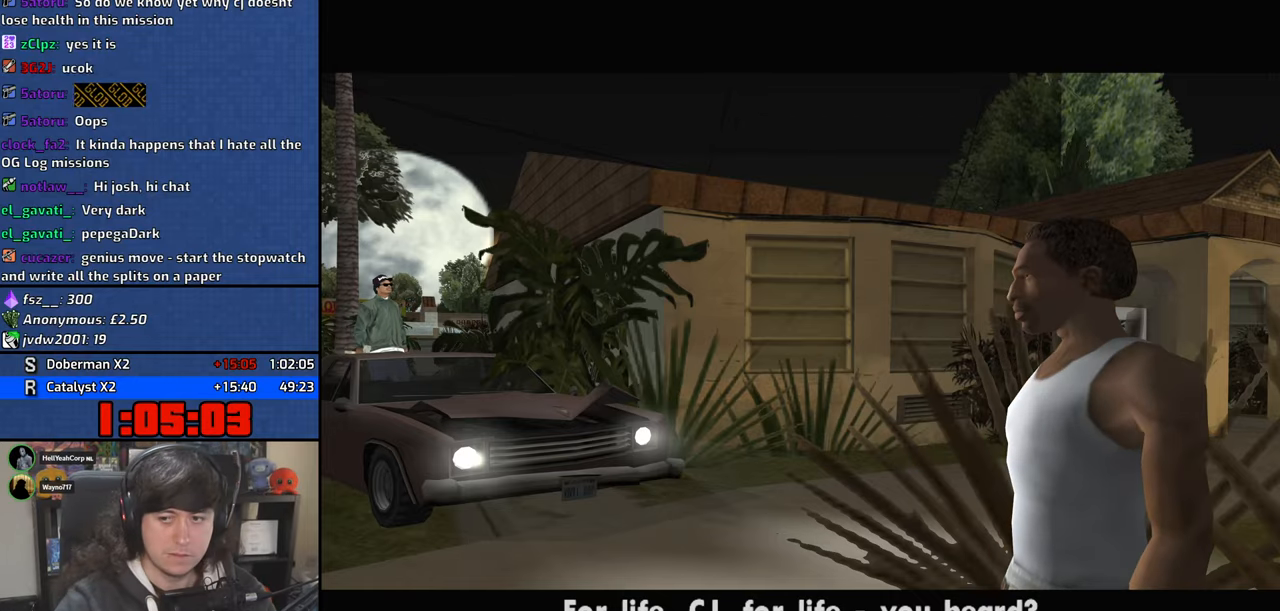
{"keys": ["d"], "mouse": [], "events": [[67, "space", "down"], [100, "a", "down"], [117, "d", "up"], [117, "w", "down"], [167, "space", "up"], [217, "a", "up"], [217, "w", "up"], [234, "d", "down"], [300, "space", "down"], [334, "w", "down"], [350, "a", "down"], [350, "d", "up"], [400, "space", "up"], [450, "a", "up"], [450, "d", "down"], [450, "w", "up"]]}
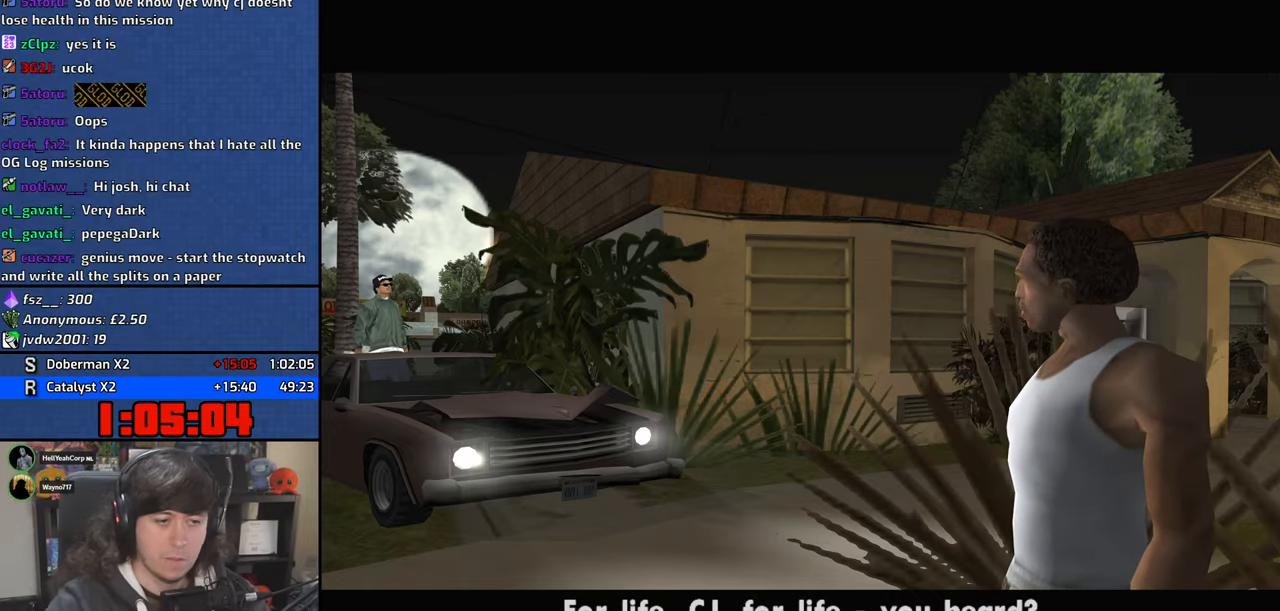
{"keys": ["d"], "mouse": [], "events": [[34, "space", "down"], [84, "d", "up"], [84, "w", "down"], [100, "a", "down"], [150, "space", "up"], [200, "a", "up"], [200, "d", "down"], [200, "w", "up"], [284, "space", "down"], [317, "d", "up"], [334, "a", "down"], [334, "w", "down"], [384, "space", "up"], [434, "a", "up"], [434, "d", "down"], [434, "w", "up"]]}
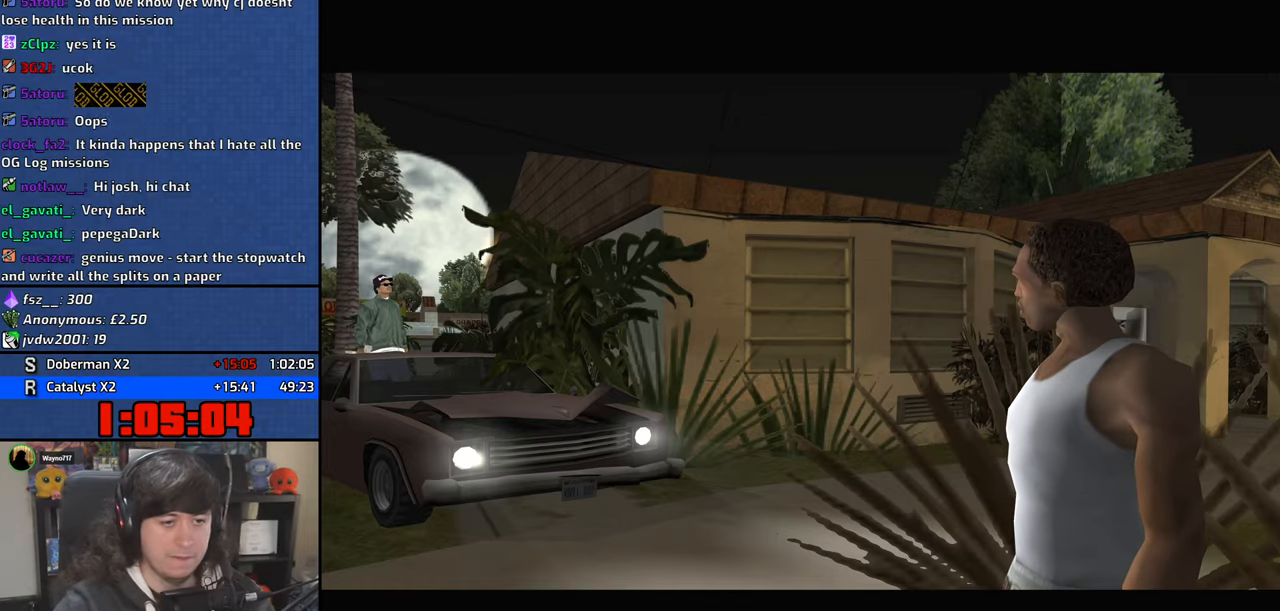
{"keys": ["d", "space"], "mouse": [], "events": [[17, "space", "down"], [50, "d", "up"], [67, "a", "down"], [67, "w", "down"], [117, "space", "up"], [184, "a", "up"], [184, "d", "down"], [184, "w", "up"], [267, "space", "down"], [317, "a", "down"], [317, "d", "up"], [317, "w", "down"], [350, "space", "up"], [434, "a", "up"], [434, "d", "down"], [434, "w", "up"], [500, "space", "down"]]}
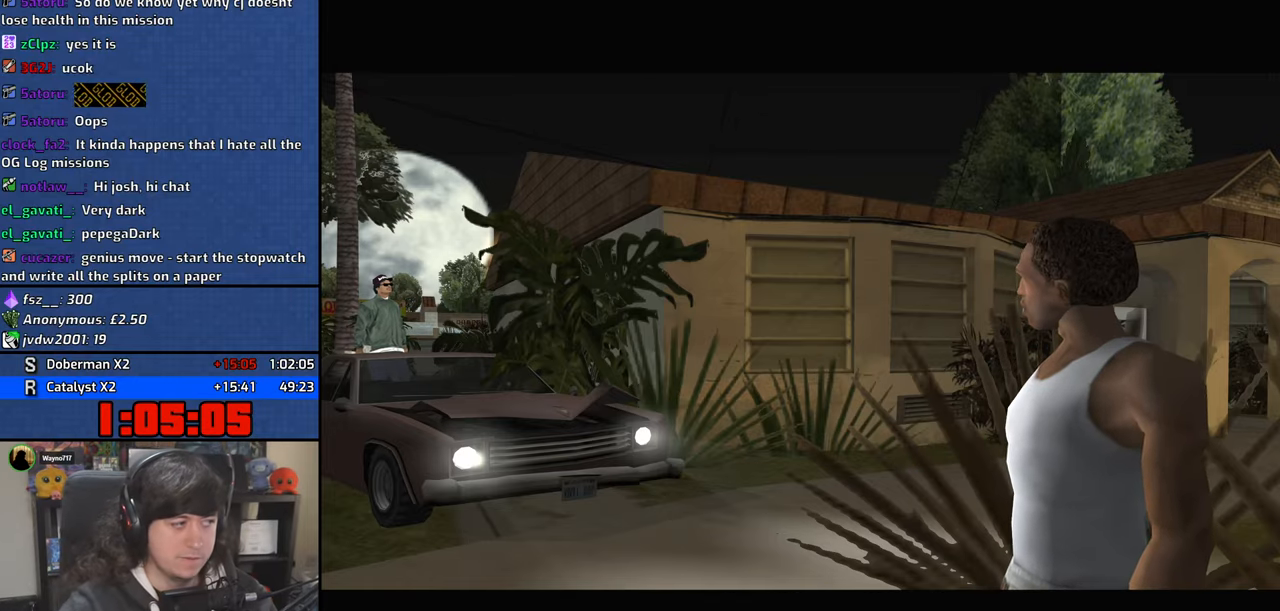
{"keys": ["a"], "mouse": [], "events": [[50, "a", "down"], [50, "d", "up"], [50, "w", "down"], [84, "space", "up"], [184, "d", "down"], [267, "space", "down"], [300, "space", "up"], [317, "a", "up"], [317, "d", "up"], [417, "w", "up"], [500, "a", "down"]]}
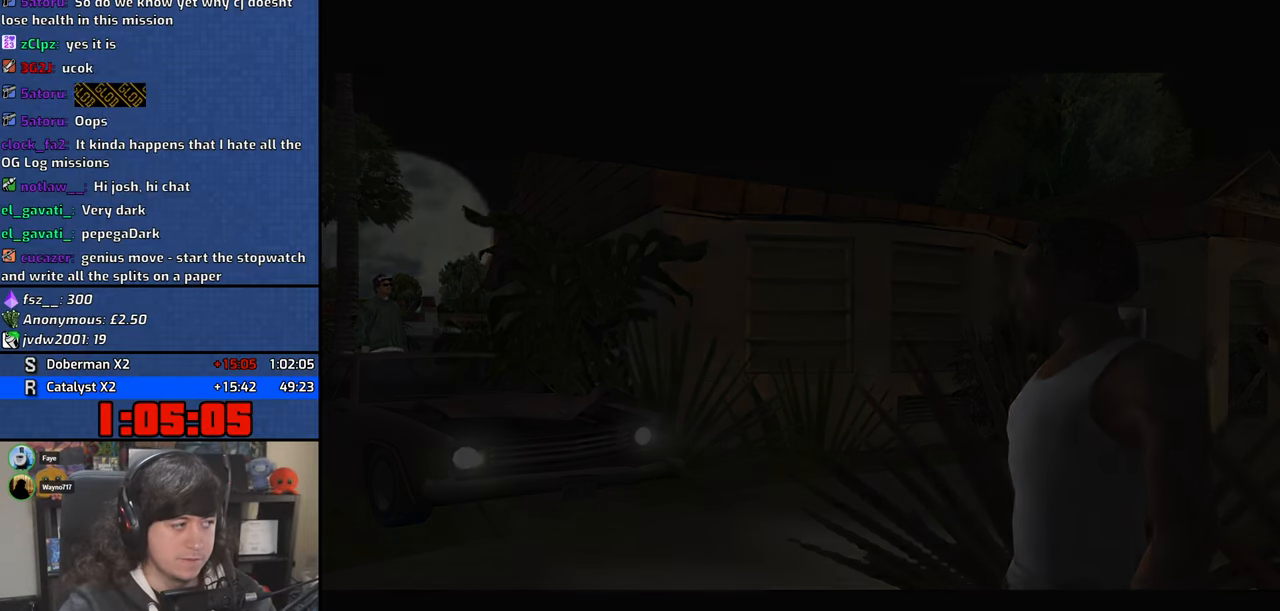
{"keys": ["w"], "mouse": [], "events": [[50, "w", "down"], [167, "space", "down"], [234, "space", "up"], [367, "space", "down"], [450, "space", "up"], [500, "a", "up"]]}
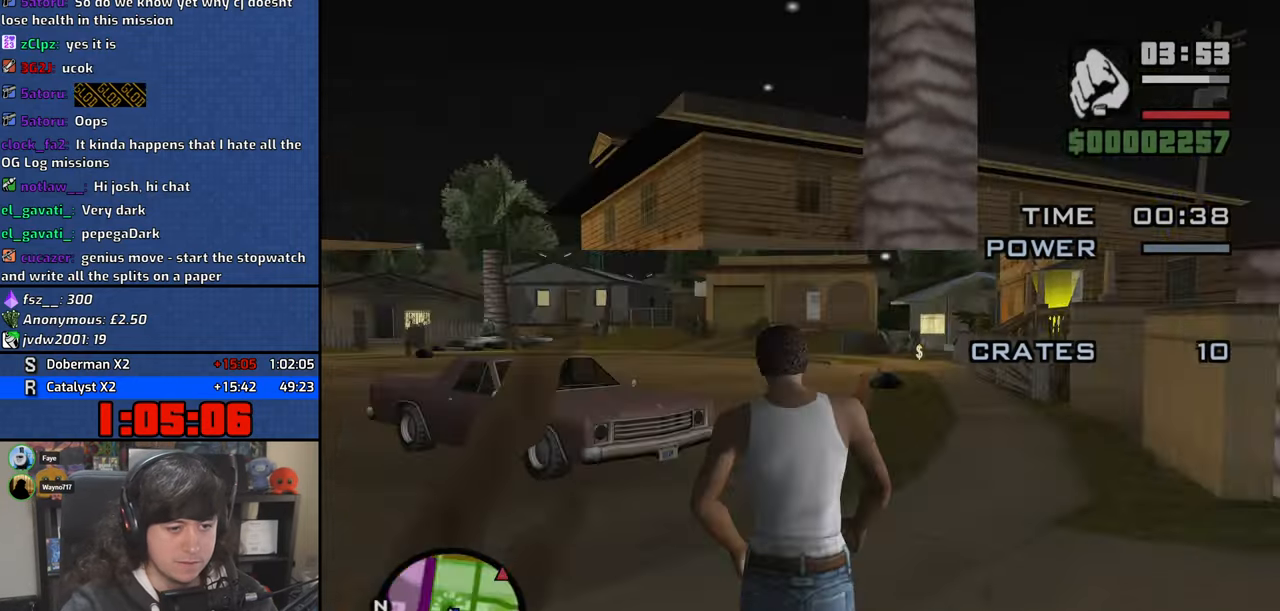
{"keys": ["space", "w"], "mouse": [], "events": [[67, "space", "down"], [134, "space", "up"], [267, "space", "down"], [350, "space", "up"], [467, "space", "down"]]}
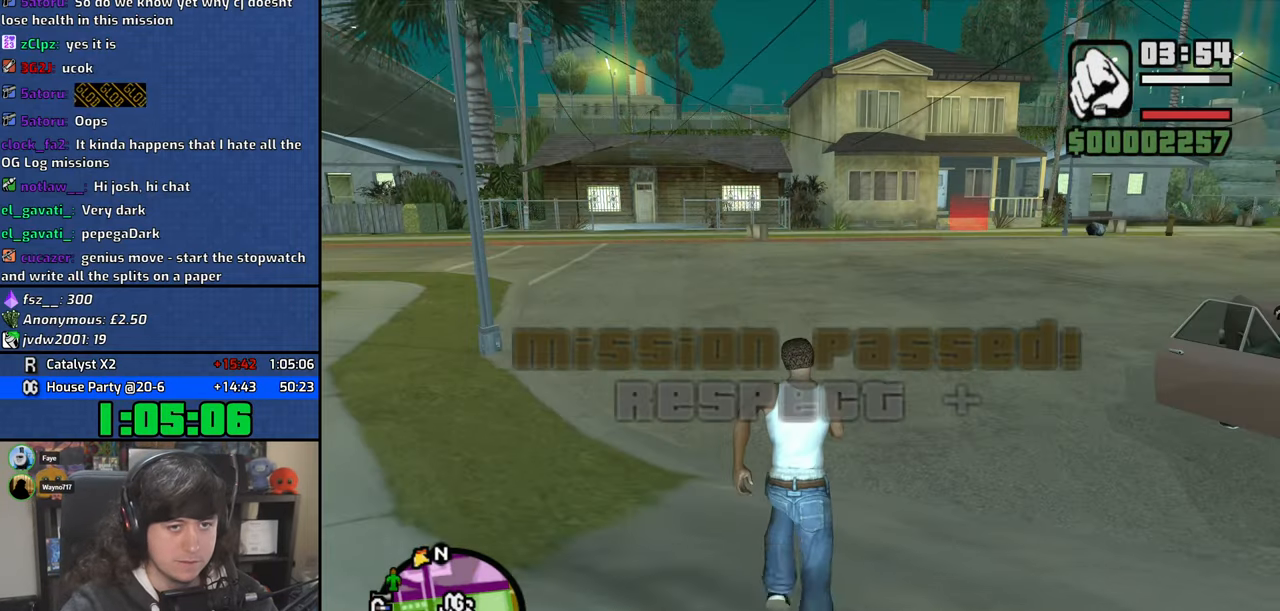
{"keys": ["w"], "mouse": [], "events": [[34, "space", "up"], [167, "space", "down"], [250, "space", "up"], [384, "space", "down"], [467, "space", "up"]]}
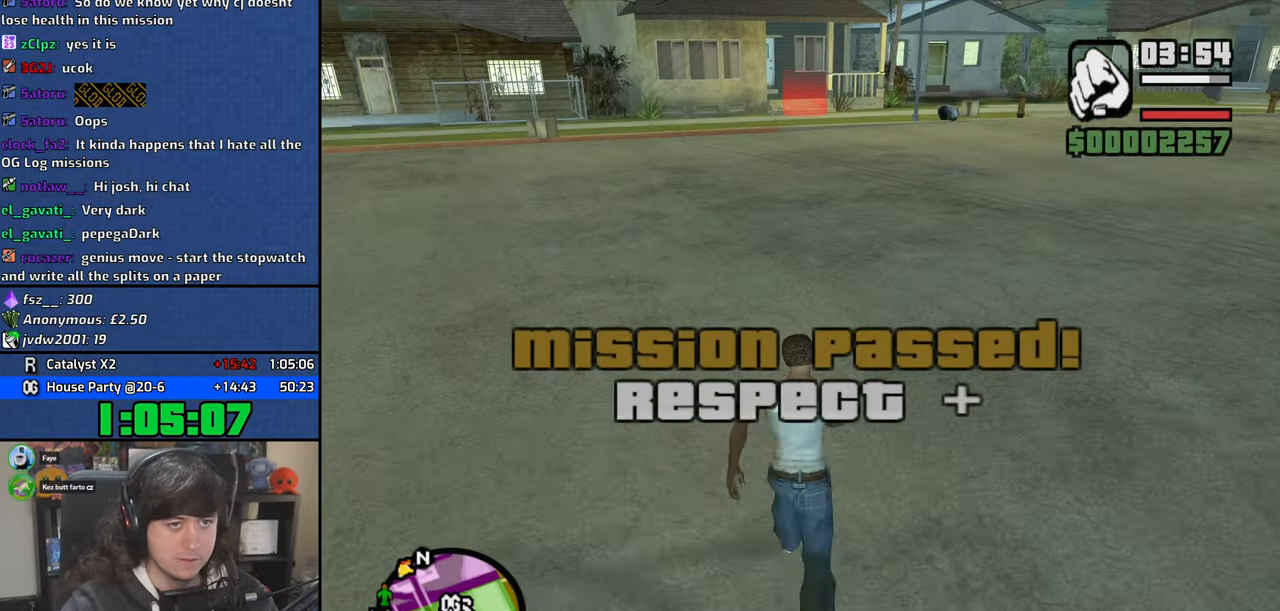
{"keys": ["w"], "mouse": [], "events": [[100, "mouse_wheel", "down"], [100, "space", "down"], [167, "space", "up"], [250, "mouse_wheel", "up"], [300, "space", "down"], [317, "mouse_wheel", "down"], [384, "space", "up"], [467, "mouse_wheel", "up"]]}
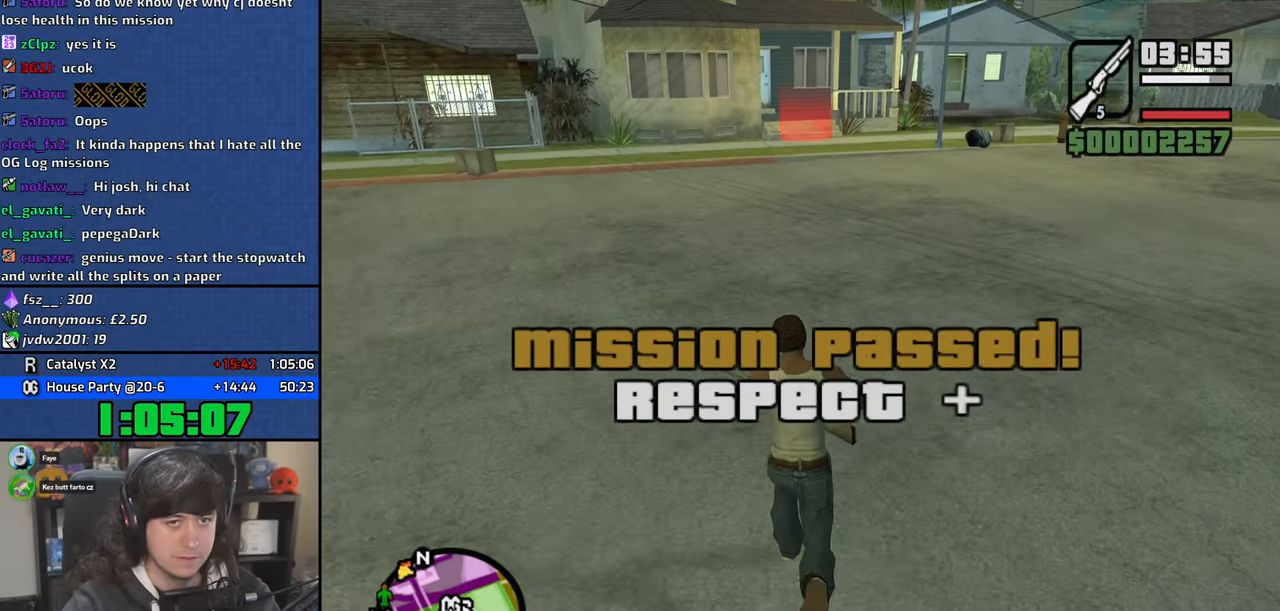
{"keys": ["space", "w"], "mouse": [], "events": [[34, "space", "down"], [67, "mouse_wheel", "down"], [117, "space", "up"], [234, "mouse_wheel", "up"], [250, "space", "down"], [317, "space", "up"], [467, "space", "down"]]}
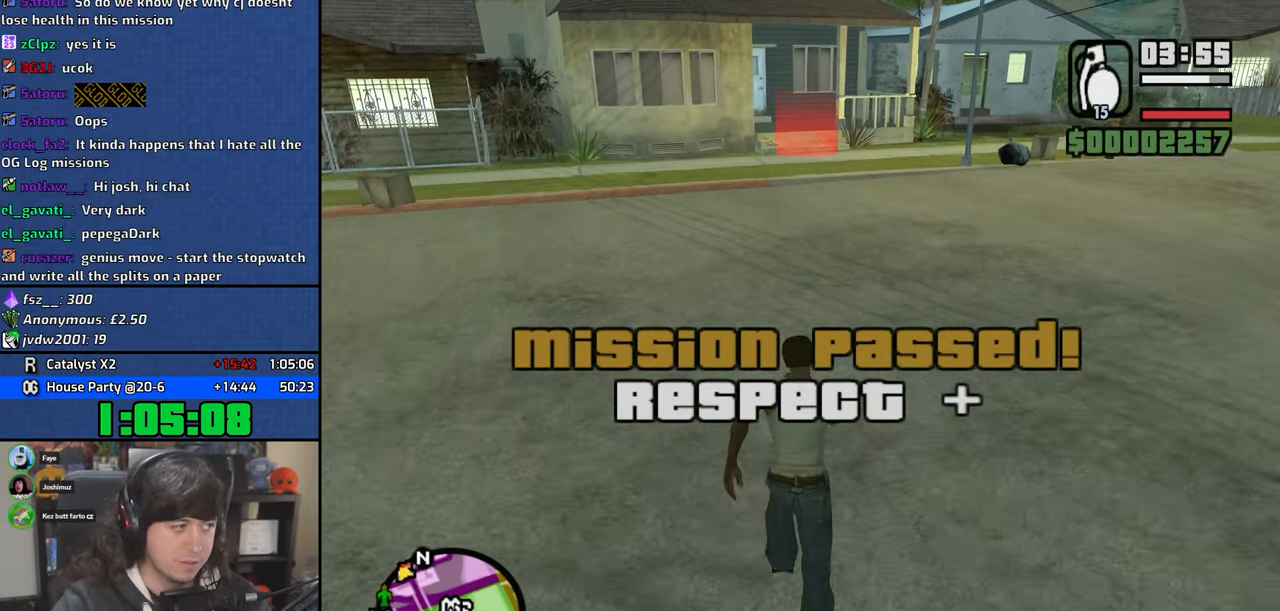
{"keys": ["w"], "mouse": [], "events": [[17, "space", "up"], [167, "space", "down"], [217, "space", "up"], [350, "space", "down"], [417, "space", "up"]]}
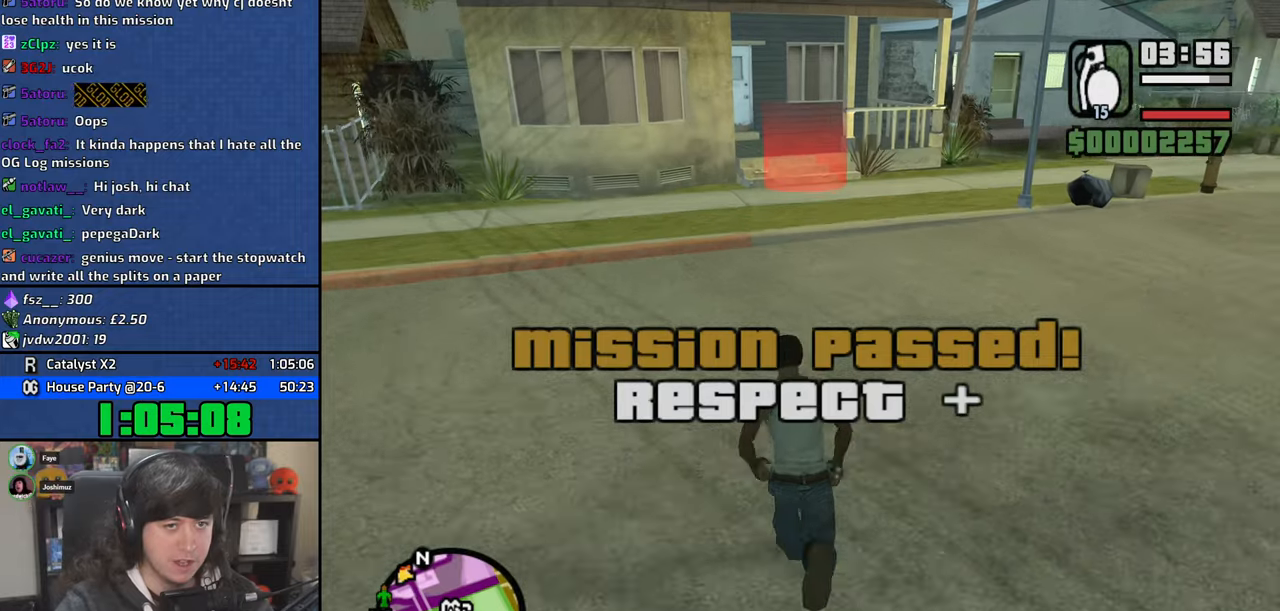
{"keys": ["w"], "mouse": [], "events": [[50, "space", "down"], [100, "space", "up"], [200, "space", "down"], [284, "space", "up"]]}
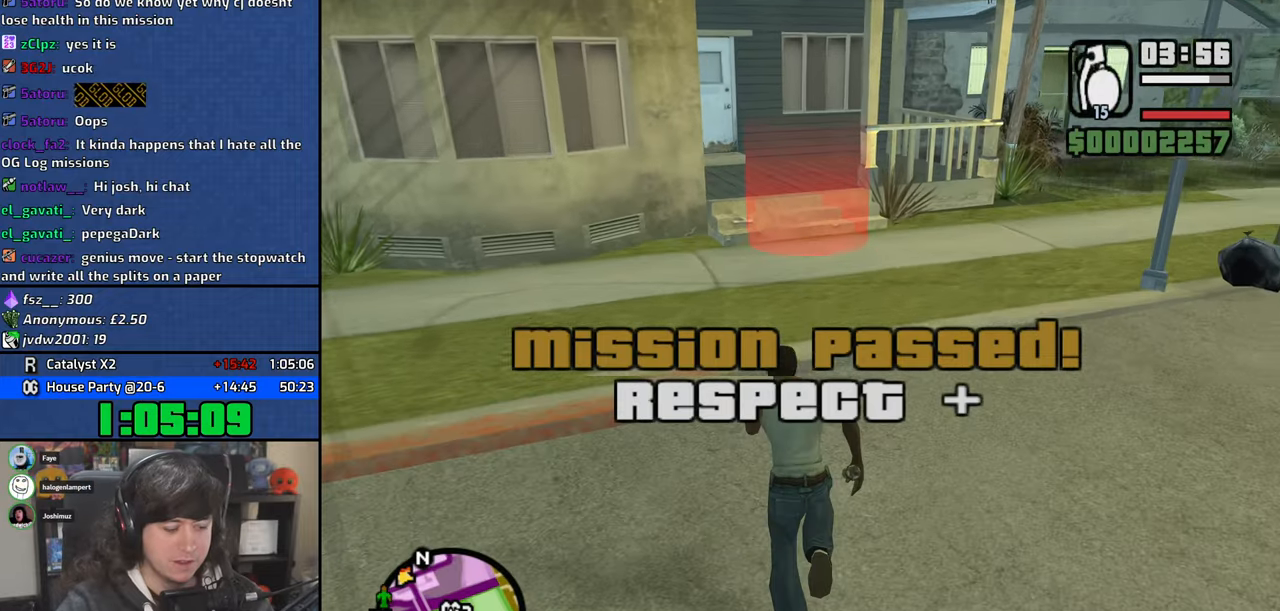
{"keys": ["w"], "mouse": [], "events": []}
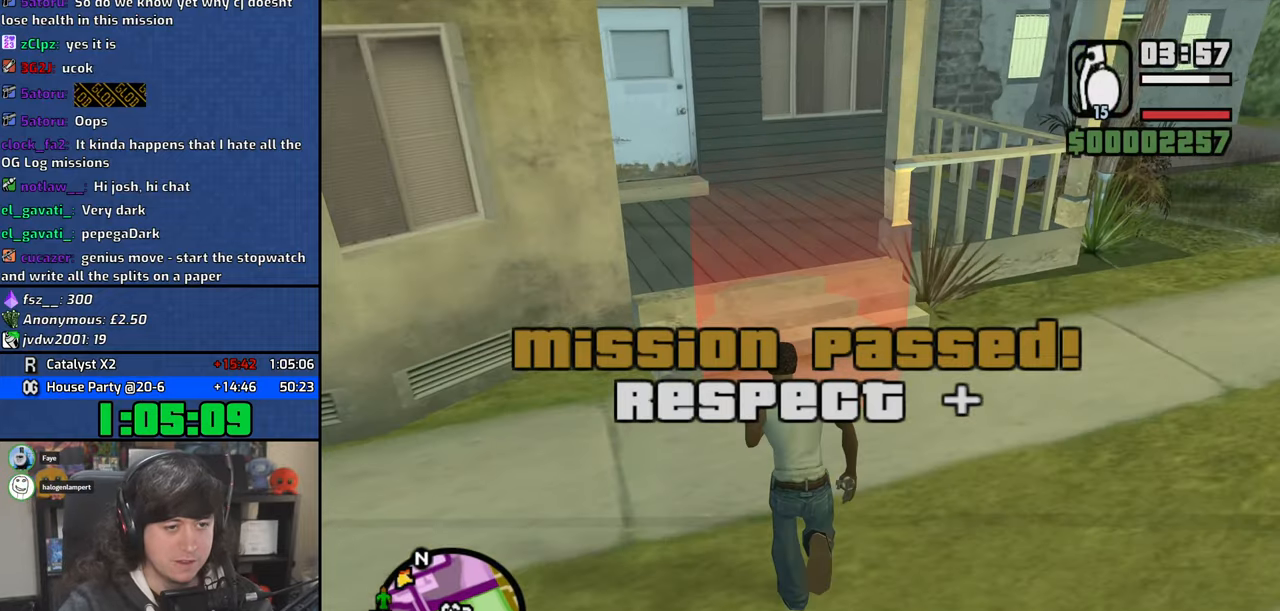
{"keys": [], "mouse": [], "events": [[50, "f3", "down"], [67, "w", "up"], [117, "f3", "up"], [384, "space", "down"], [434, "a", "down"], [434, "w", "down"], [450, "space", "up"], [484, "a", "up"], [500, "w", "up"]]}
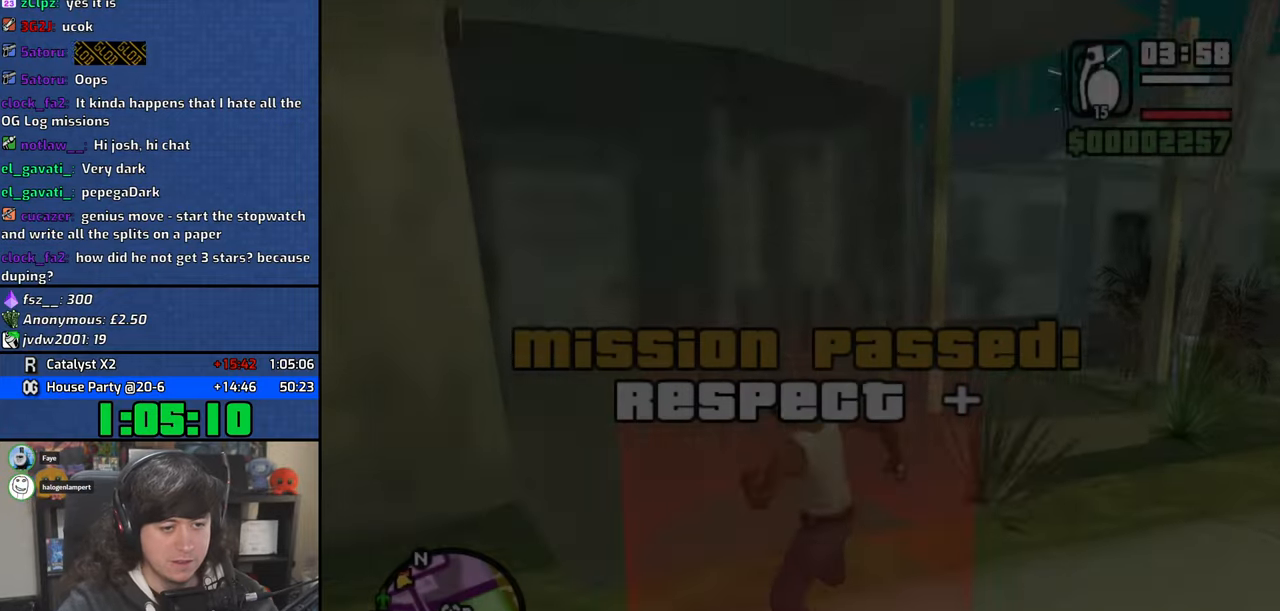
{"keys": ["space"], "mouse": [], "events": [[17, "d", "down"], [100, "d", "up"], [100, "space", "down"], [150, "a", "down"], [150, "space", "up"], [150, "w", "down"], [200, "a", "up"], [200, "w", "up"], [250, "d", "down"], [317, "d", "up"], [317, "space", "down"], [367, "a", "down"], [367, "space", "up"], [367, "w", "down"], [384, "w", "up"], [400, "a", "up"], [434, "d", "down"], [500, "d", "up"], [500, "space", "down"]]}
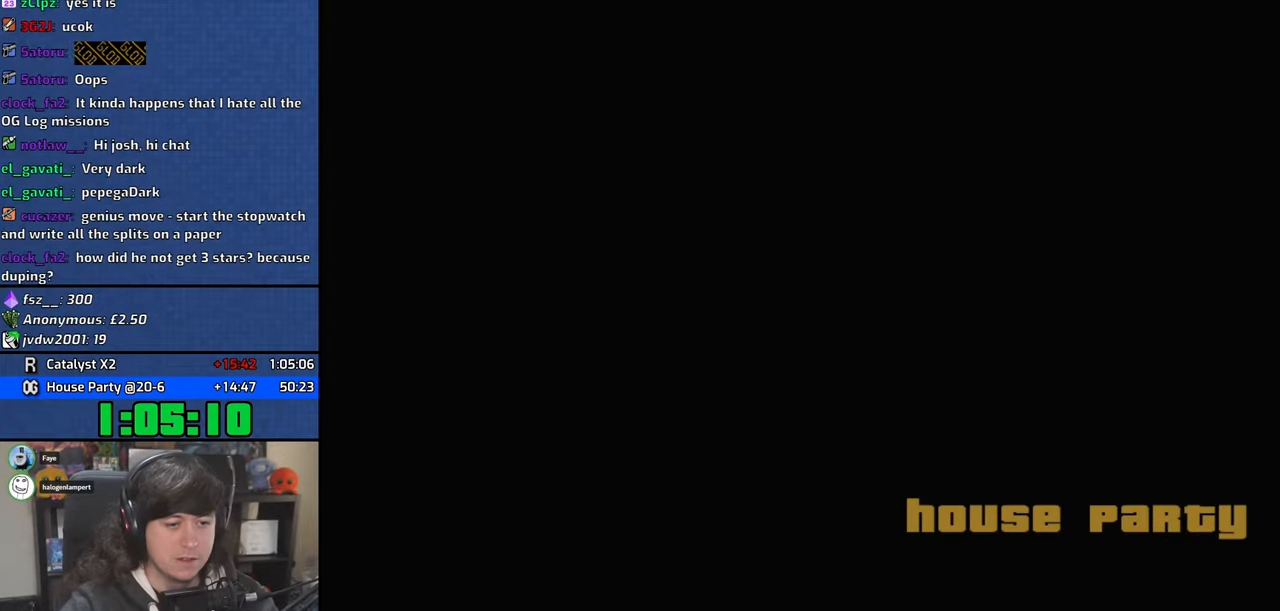
{"keys": [], "mouse": [], "events": [[34, "w", "down"], [50, "a", "down"], [84, "space", "up"], [100, "a", "up"], [100, "w", "up"], [134, "d", "down"], [184, "space", "down"], [200, "d", "up"], [234, "a", "down"], [234, "w", "down"], [267, "space", "up"], [284, "a", "up"], [284, "w", "up"], [334, "d", "down"], [367, "space", "down"], [417, "d", "up"], [434, "a", "down"], [434, "w", "down"], [467, "space", "up"], [500, "a", "up"], [500, "w", "up"]]}
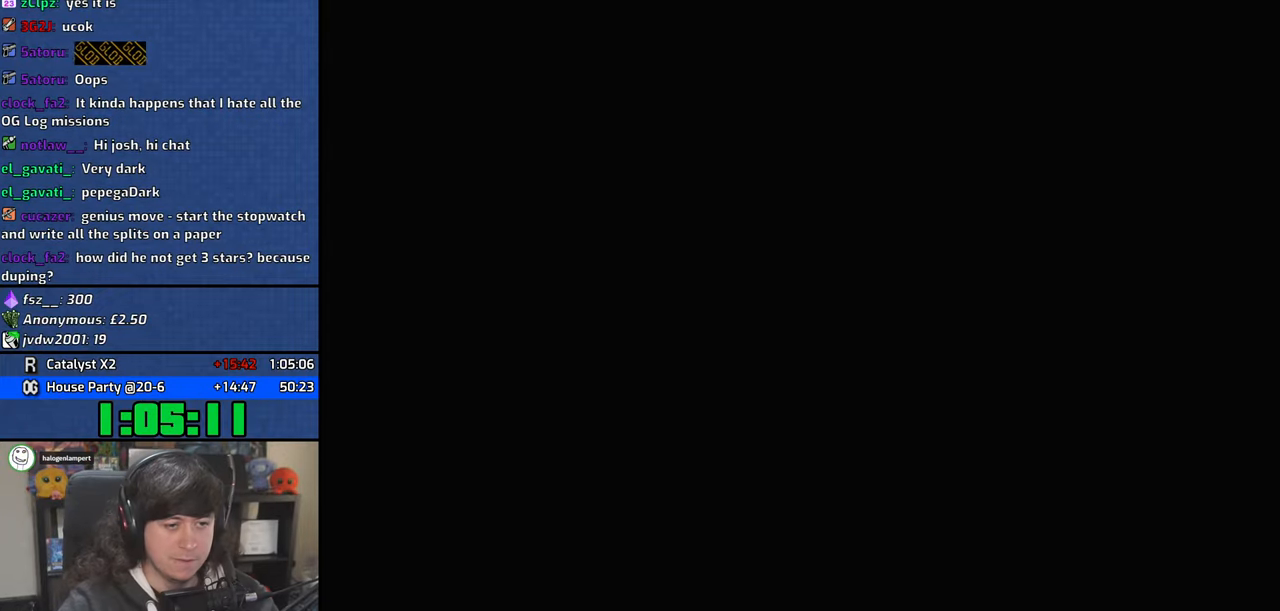
{"keys": ["d", "space"], "mouse": [], "events": [[34, "d", "down"], [84, "space", "down"], [117, "d", "up"], [134, "a", "down"], [134, "w", "down"], [150, "space", "up"], [200, "w", "up"], [217, "a", "up"], [234, "d", "down"], [284, "space", "down"], [317, "d", "up"], [367, "a", "down"], [367, "space", "up"], [367, "w", "down"], [434, "a", "up"], [434, "w", "up"], [450, "d", "down"], [500, "space", "down"]]}
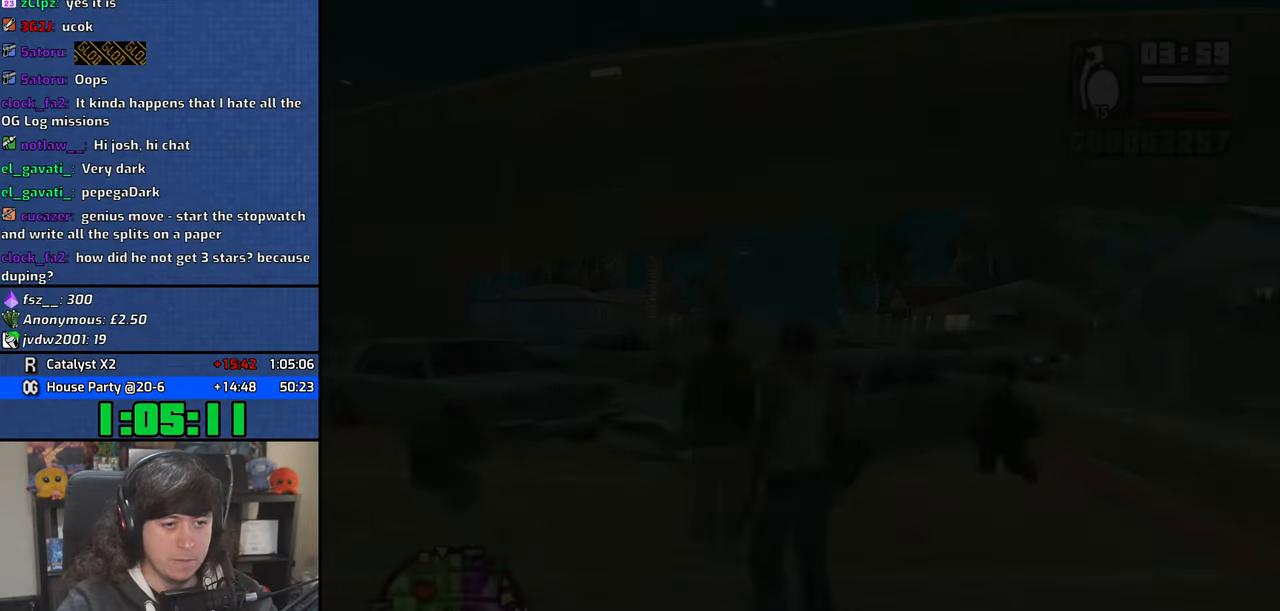
{"keys": [], "mouse": ["left"], "events": [[34, "d", "up"], [67, "a", "down"], [67, "space", "up"], [67, "w", "down"], [117, "a", "up"], [150, "mouse_left", "down"], [150, "w", "up"]]}
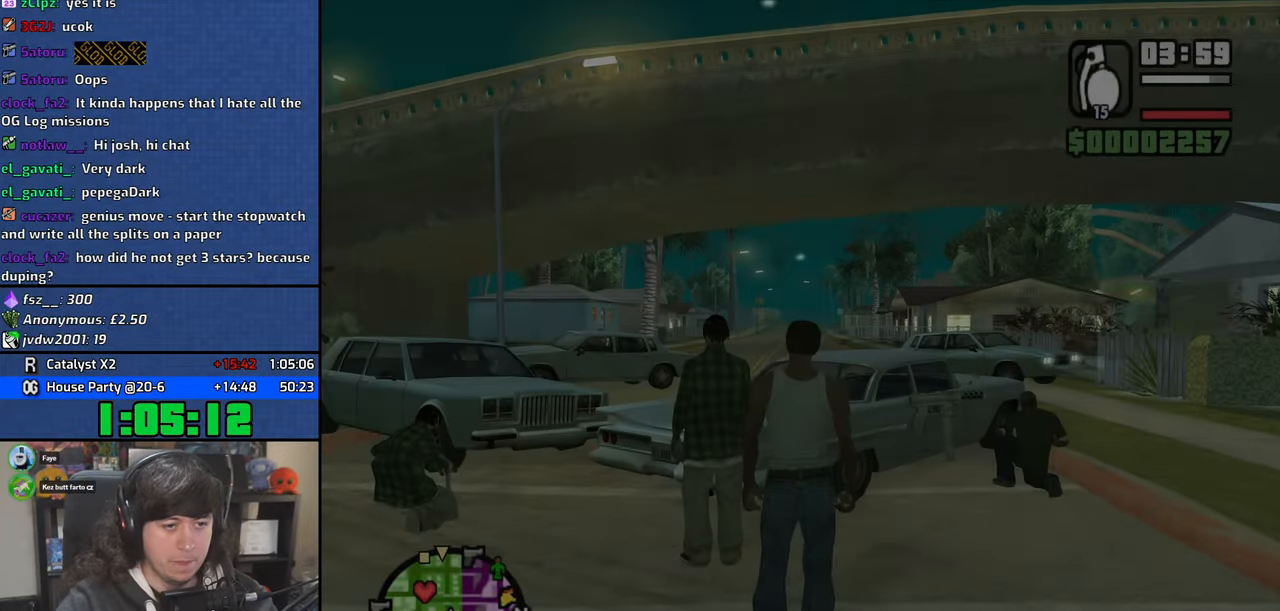
{"keys": [], "mouse": [], "events": [[17, "mouse_left", "up"], [67, "mouse_left", "down"], [400, "mouse_left", "up"]]}
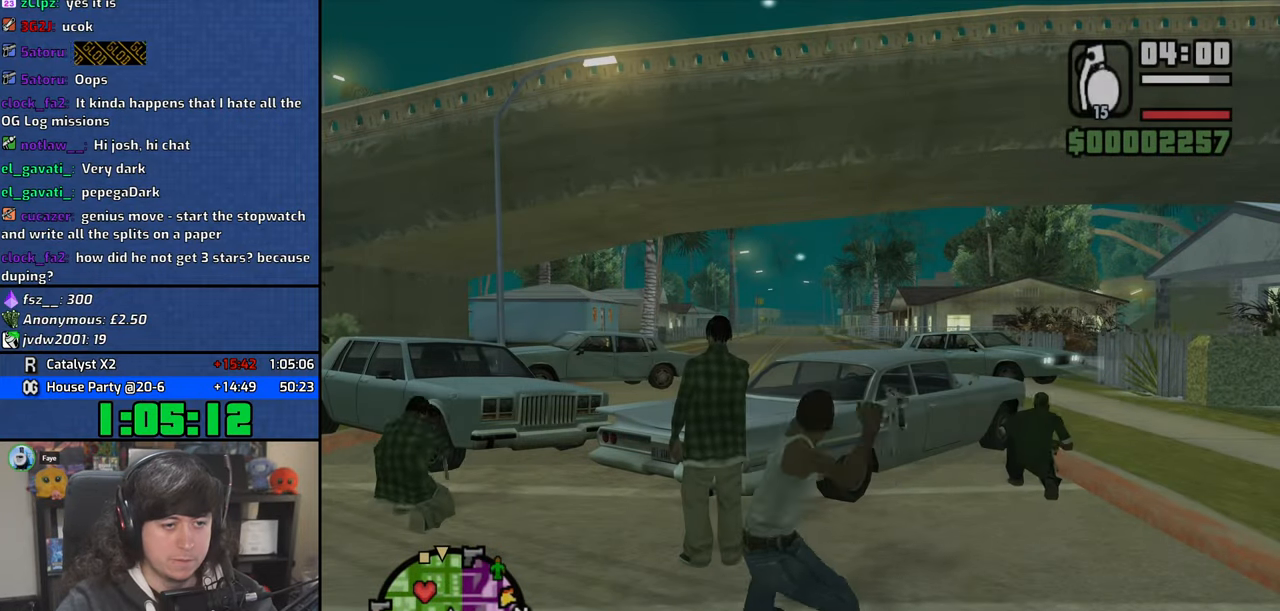
{"keys": [], "mouse": [], "events": []}
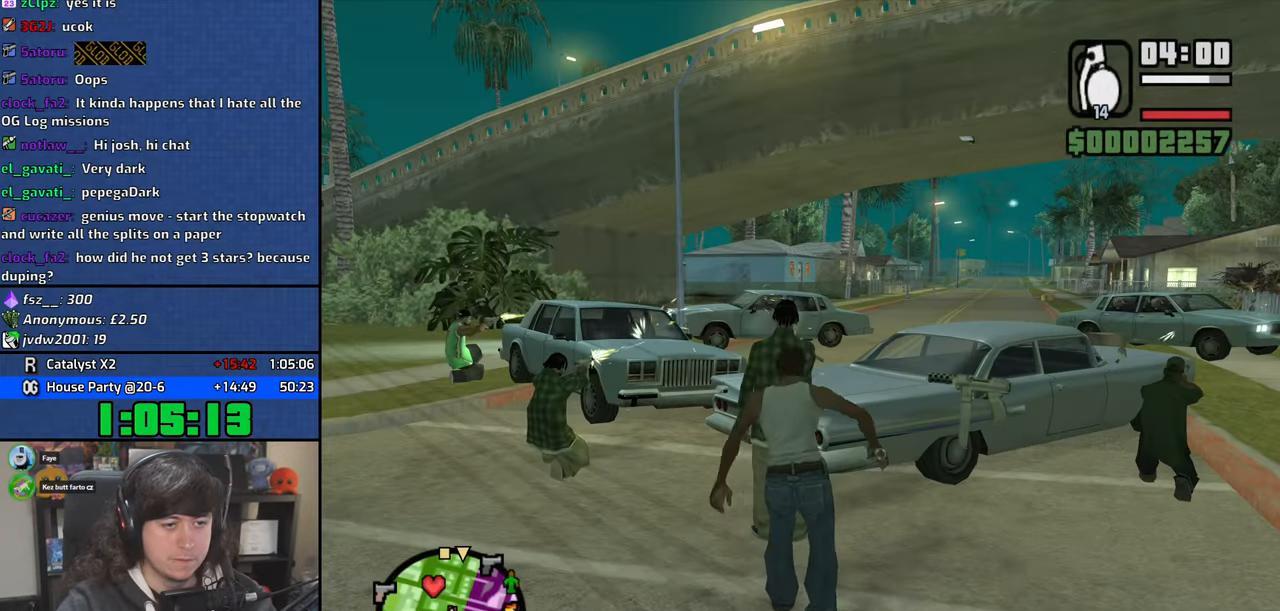
{"keys": [], "mouse": ["left"], "events": [[50, "w", "down"], [134, "w", "up"], [250, "mouse_left", "down"]]}
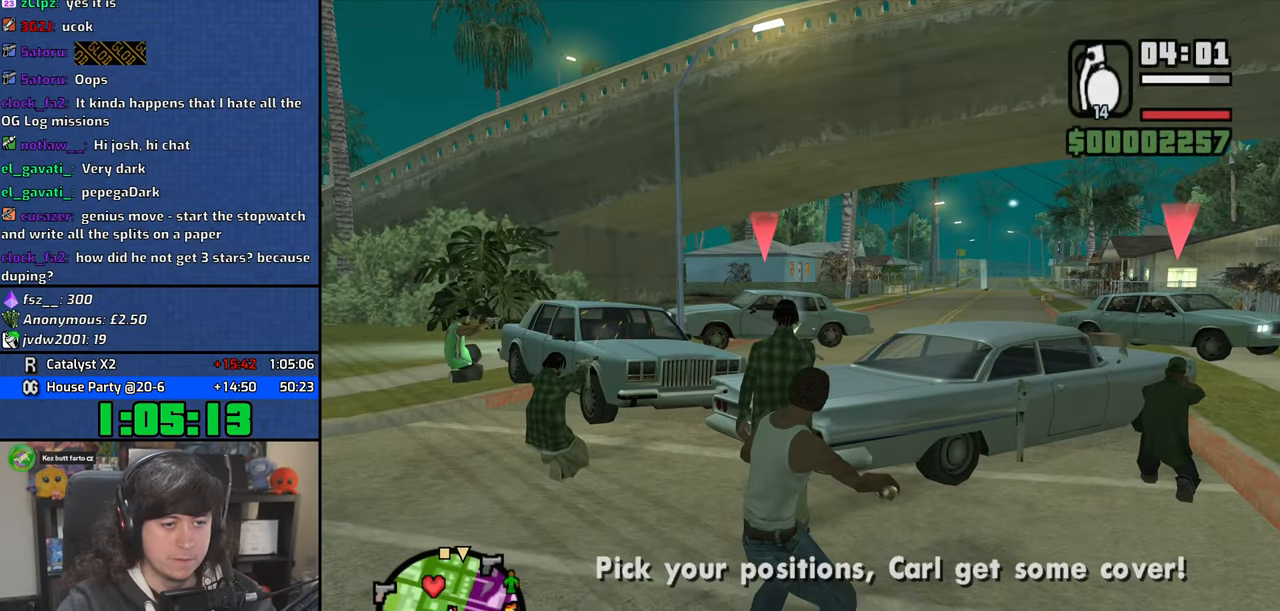
{"keys": [], "mouse": [], "events": [[100, "mouse_left", "up"]]}
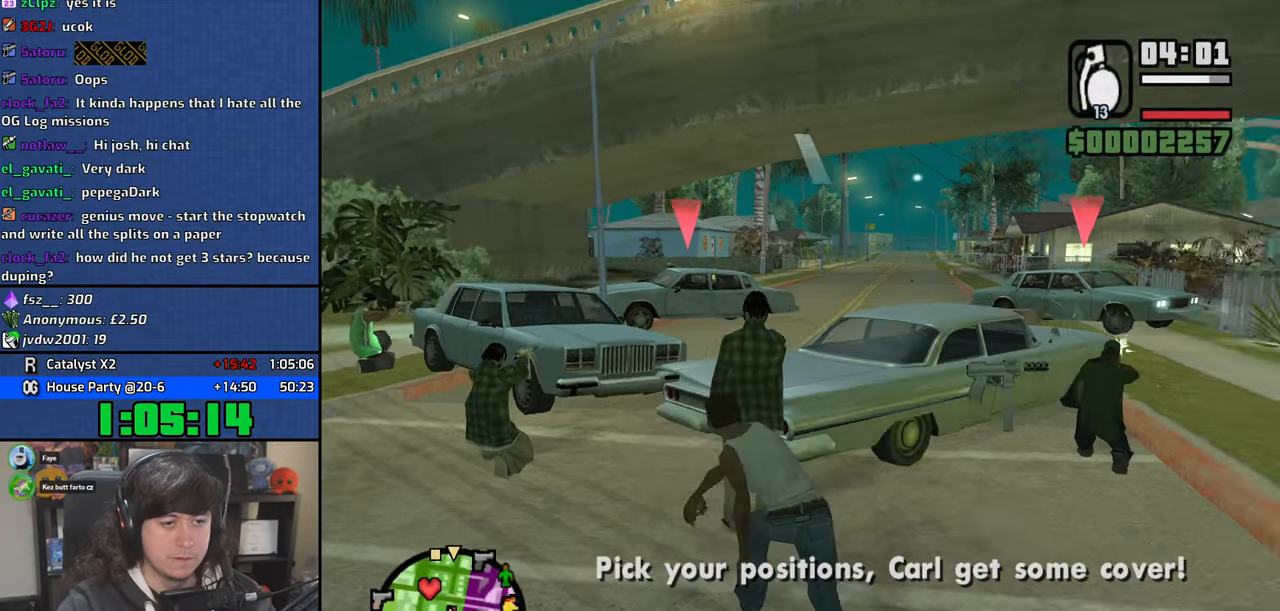
{"keys": [], "mouse": [], "events": [[117, "w", "down"], [434, "w", "up"]]}
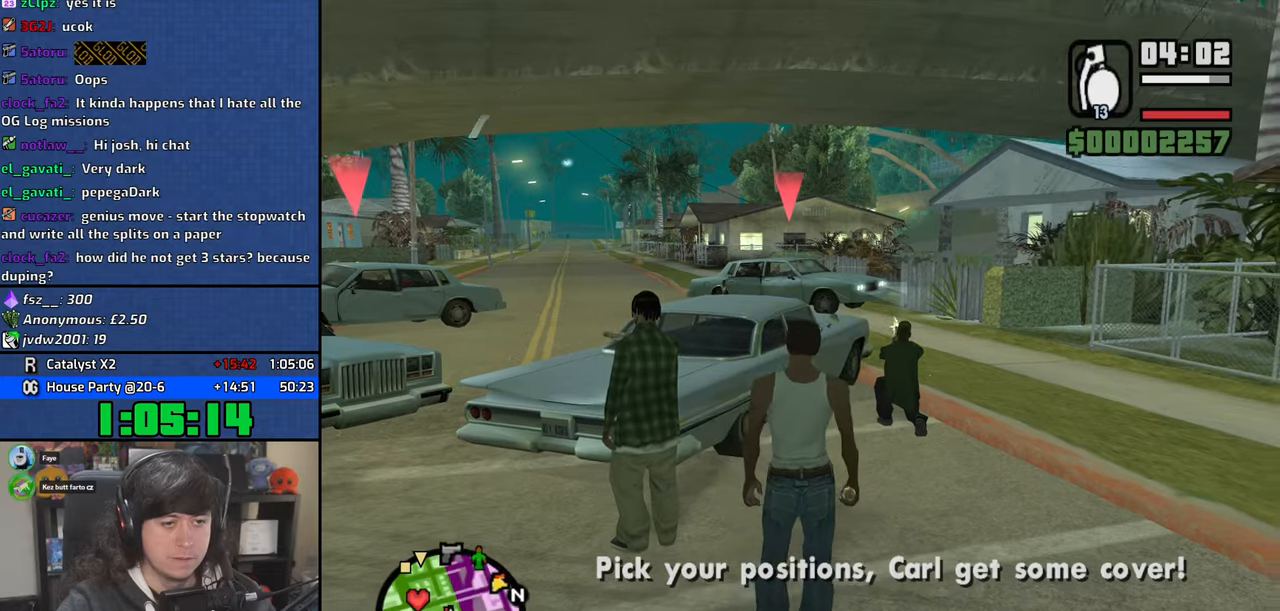
{"keys": [], "mouse": [], "events": [[34, "mouse_left", "down"], [400, "mouse_left", "up"]]}
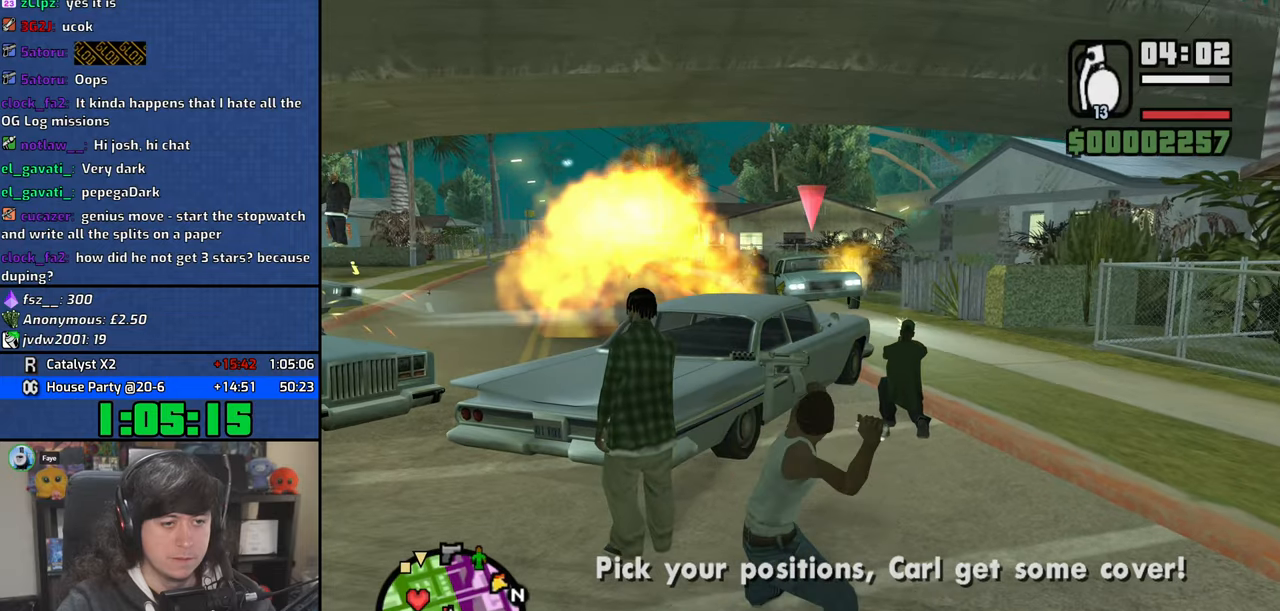
{"keys": ["a"], "mouse": [], "events": [[217, "a", "down"], [334, "s", "down"], [367, "mouse_wheel", "down"], [467, "s", "up"], [500, "mouse_wheel", "up"]]}
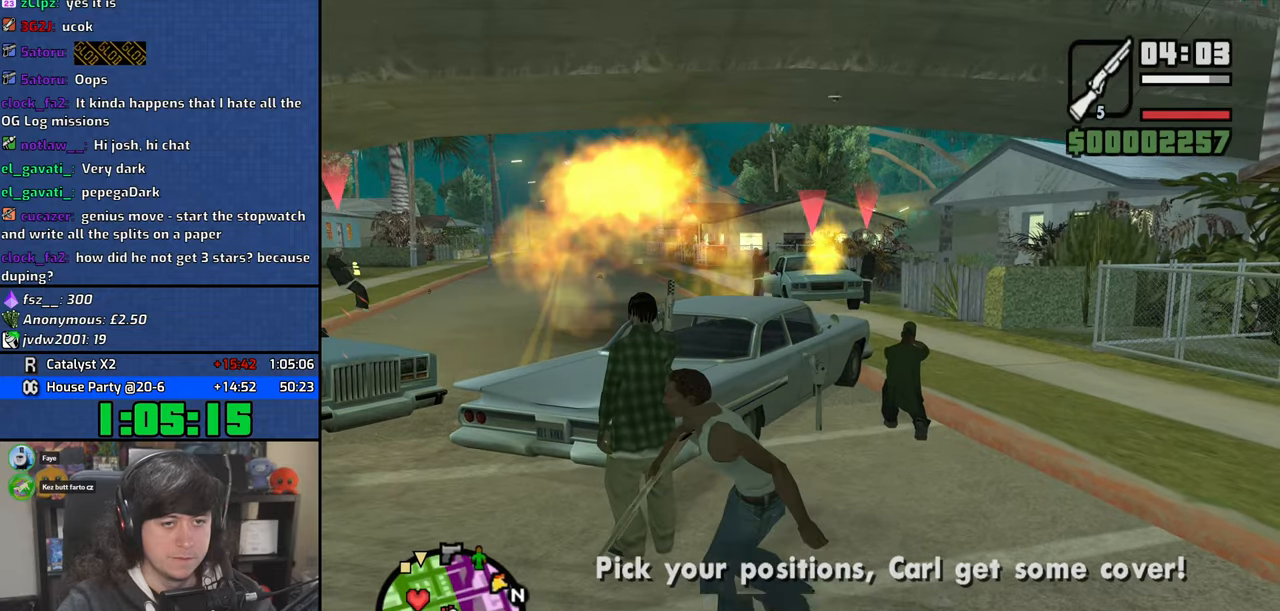
{"keys": ["a", "w"], "mouse": [], "events": [[34, "space", "down"], [84, "mouse_wheel", "down"], [117, "space", "up"], [234, "mouse_wheel", "up"], [267, "space", "down"], [367, "space", "up"], [367, "w", "down"]]}
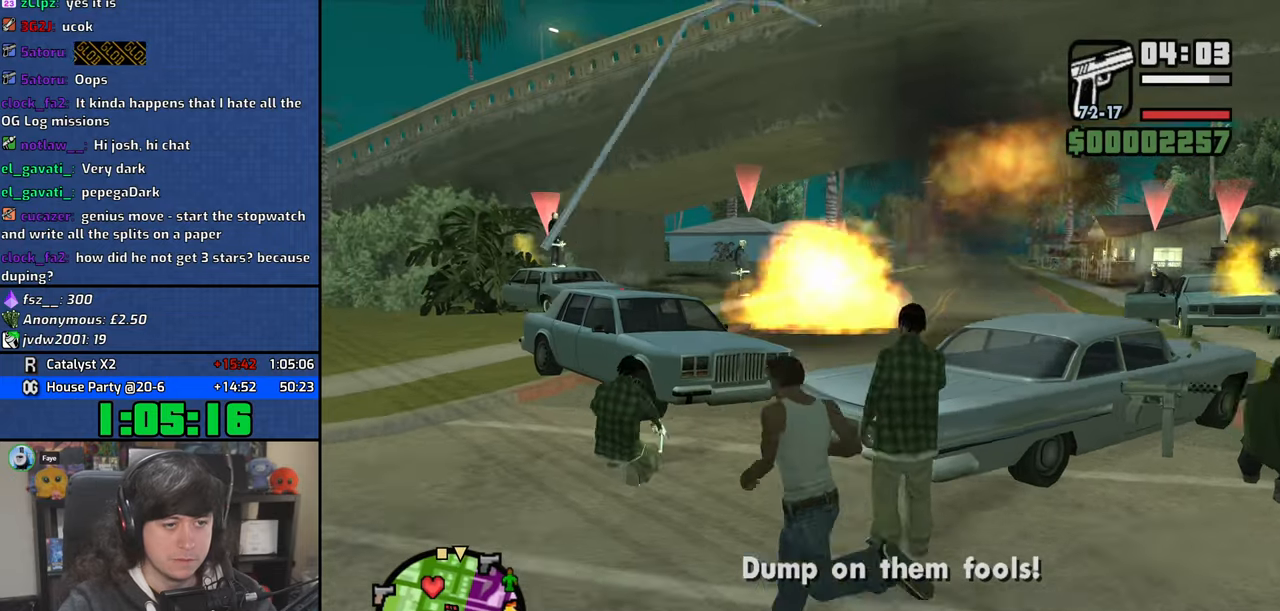
{"keys": ["a"], "mouse": ["wheel"], "events": [[17, "space", "down"], [100, "space", "up"], [250, "w", "up"], [300, "mouse_wheel", "down"], [450, "mouse_wheel", "up"], [467, "mouse_wheel", "down"]]}